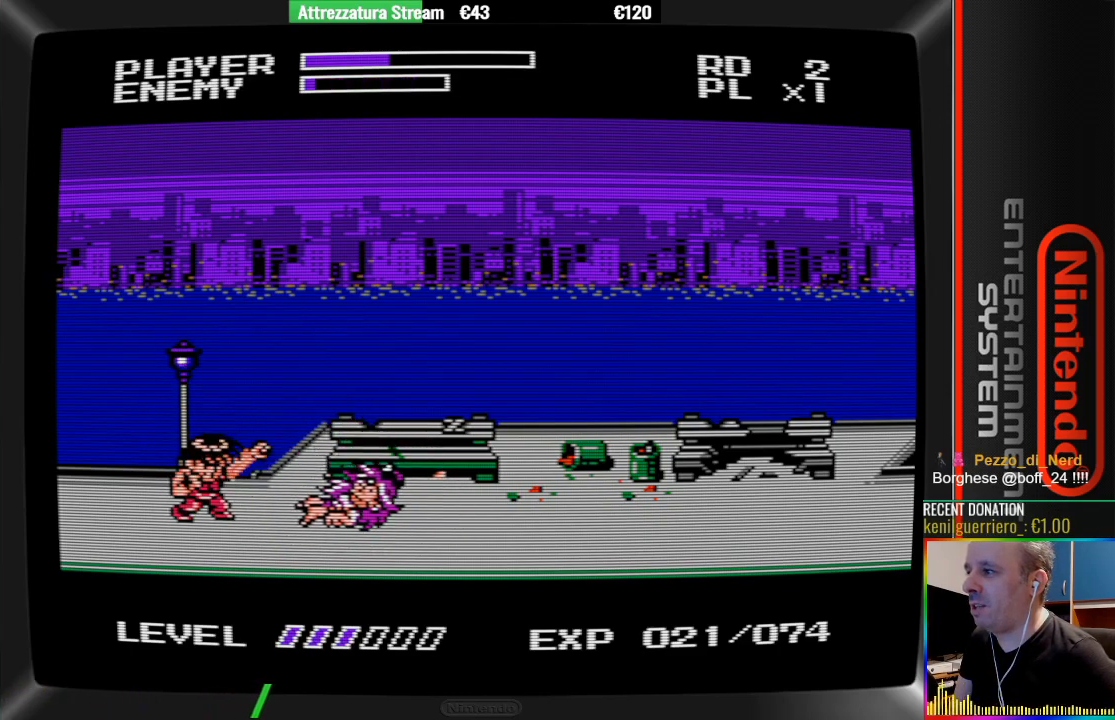
Gameplay with a controller (Nintendo layout); each line is a JSON object with the inputs held at the frame after it. "events" lists button and stick changes between this image and that frame as [ms after this image, input, new state], when the widget could be followed in between. Not read: L3 R3.
{"buttons": ["DPAD_RIGHT"], "events": [[100, "B", "up"], [500, "DPAD_RIGHT", "down"]]}
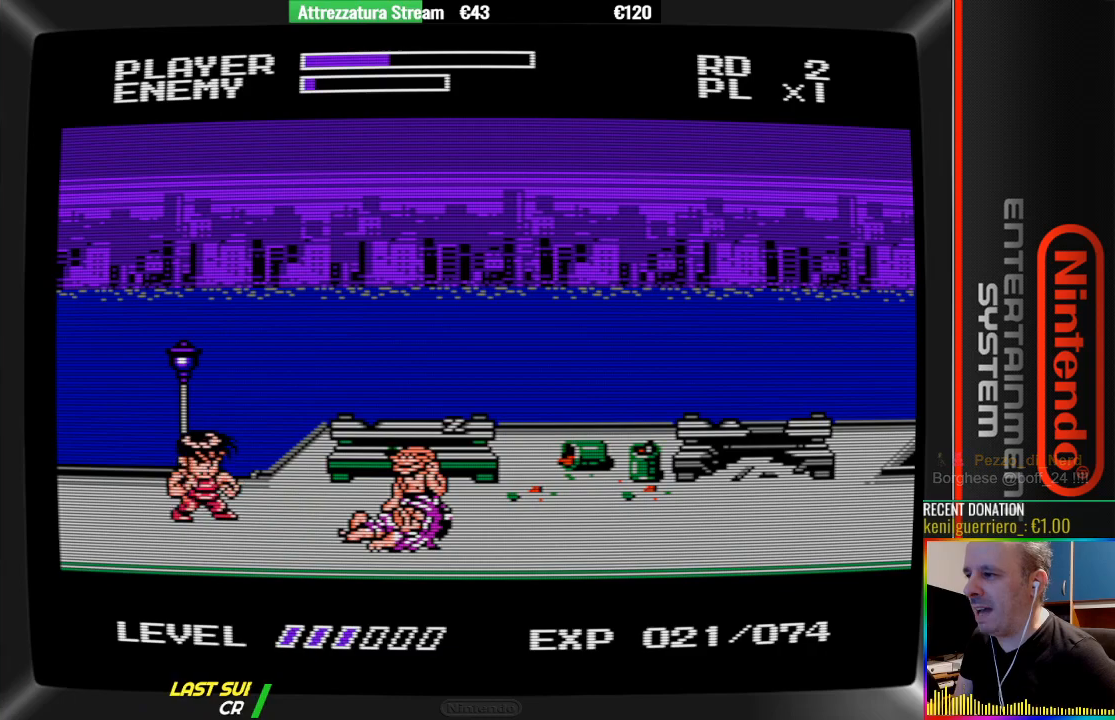
{"buttons": ["B"], "events": [[317, "B", "down"], [317, "DPAD_RIGHT", "up"]]}
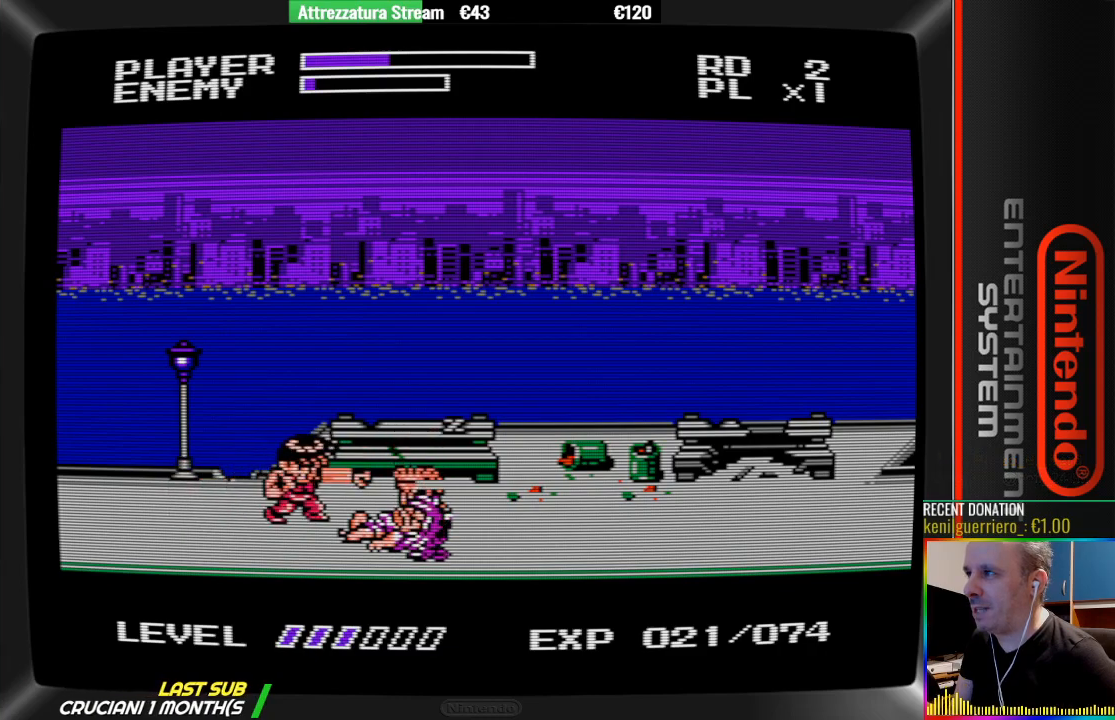
{"buttons": [], "events": [[117, "B", "up"], [200, "B", "down"], [367, "B", "up"]]}
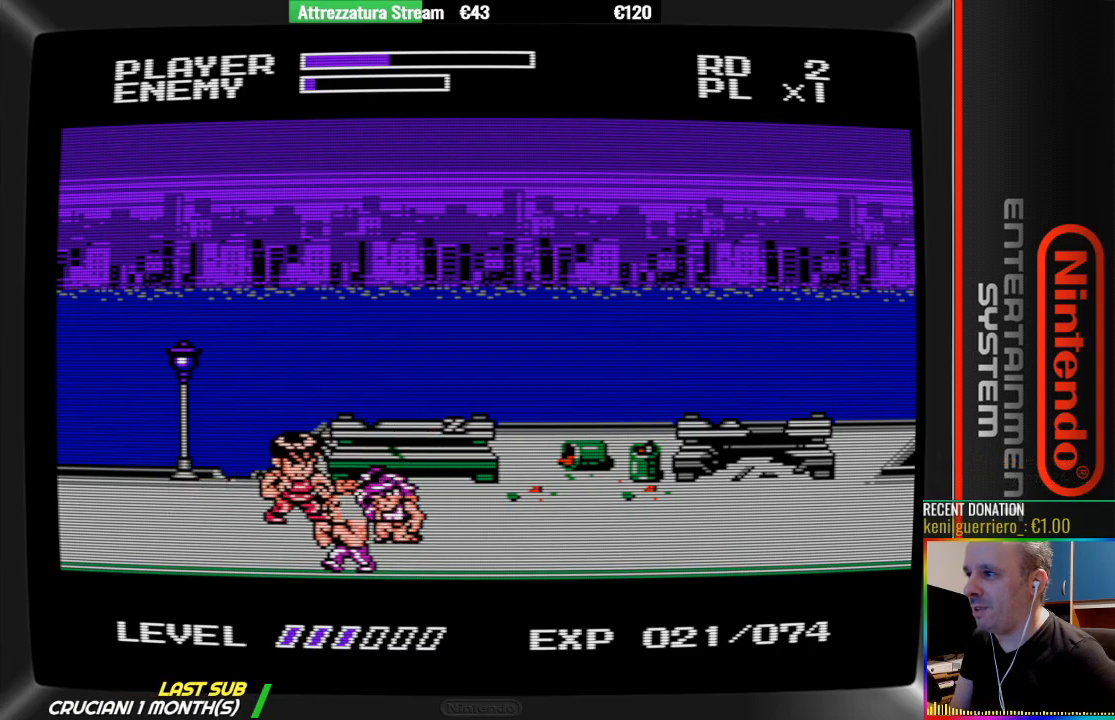
{"buttons": [], "events": [[100, "DPAD_DOWN", "down"], [317, "B", "down"], [317, "DPAD_DOWN", "up"], [483, "B", "up"]]}
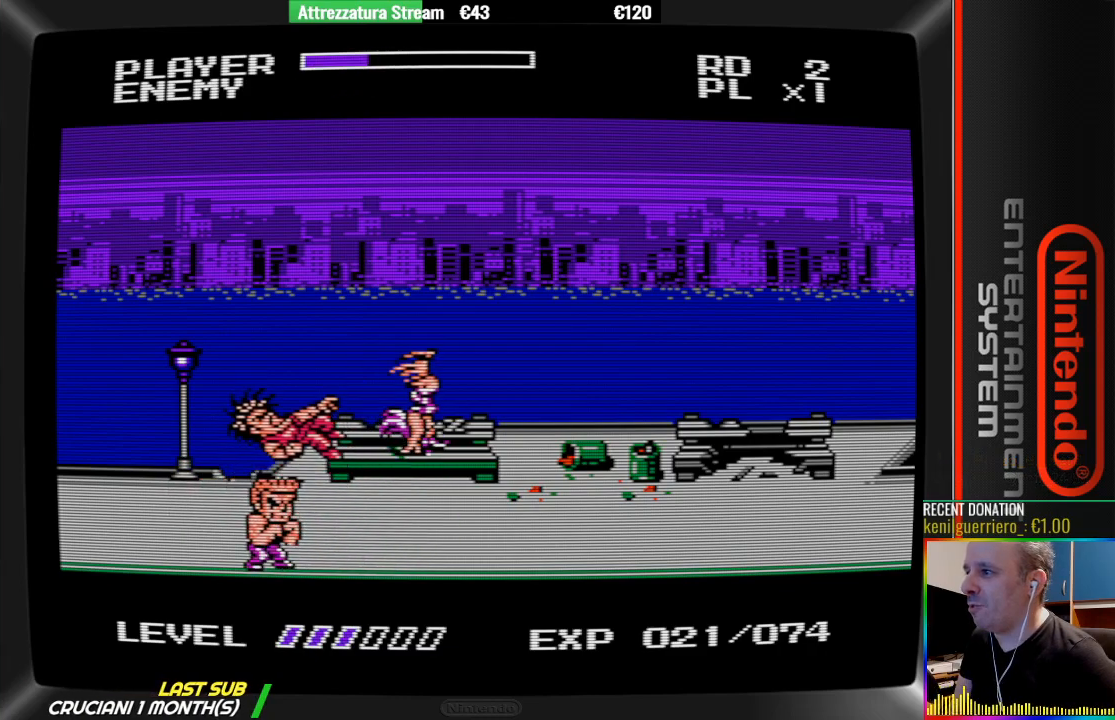
{"buttons": [], "events": [[50, "B", "down"], [217, "B", "up"]]}
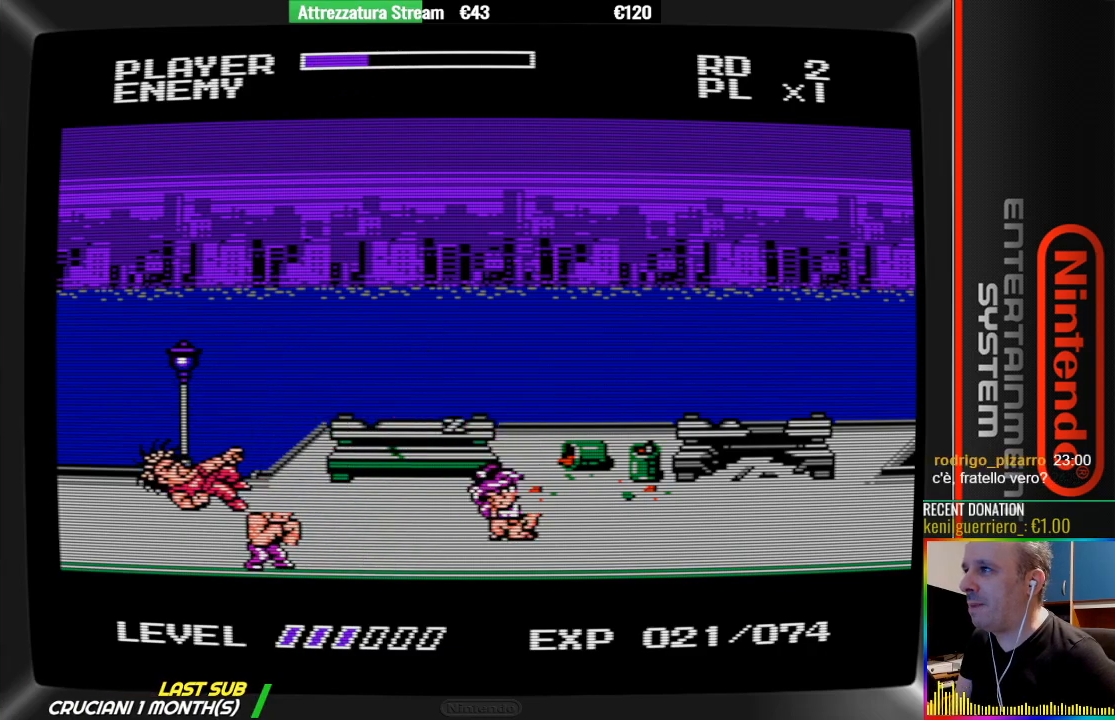
{"buttons": ["DPAD_DOWN"], "events": [[433, "DPAD_DOWN", "down"]]}
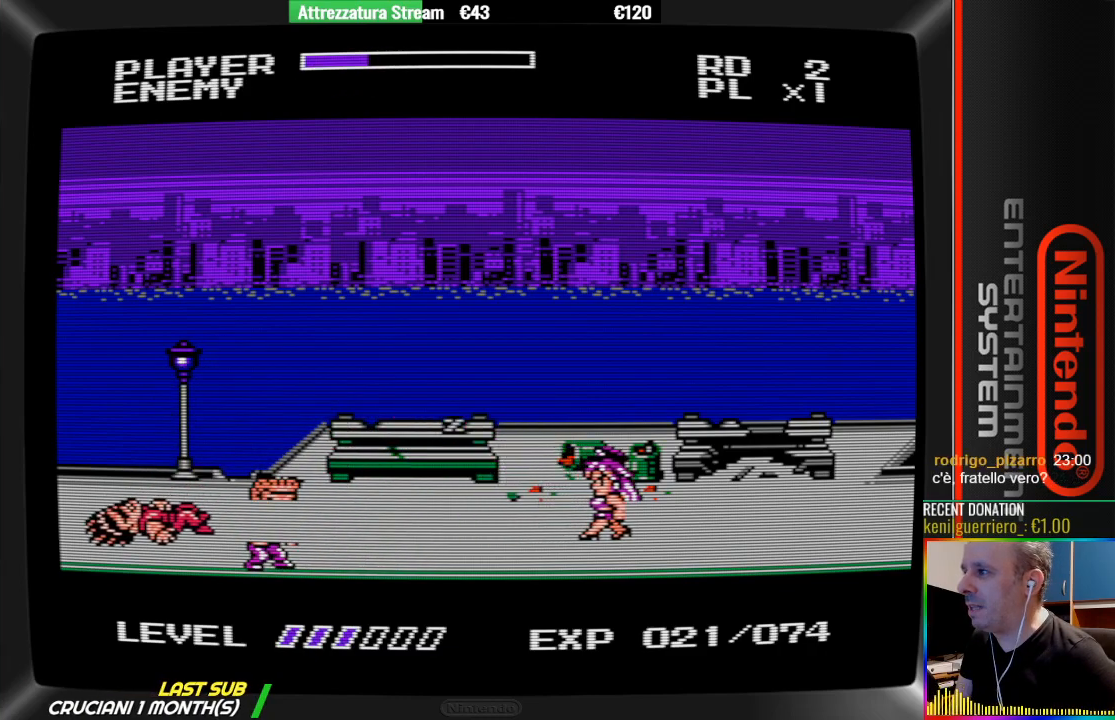
{"buttons": [], "events": [[233, "DPAD_DOWN", "up"]]}
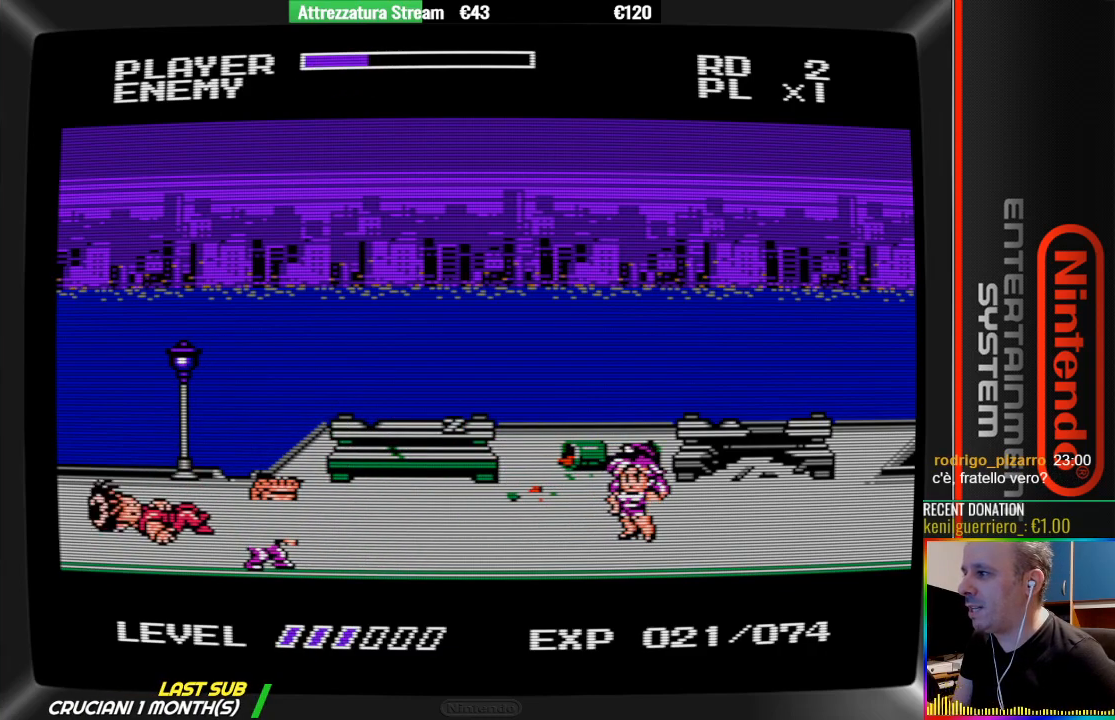
{"buttons": [], "events": []}
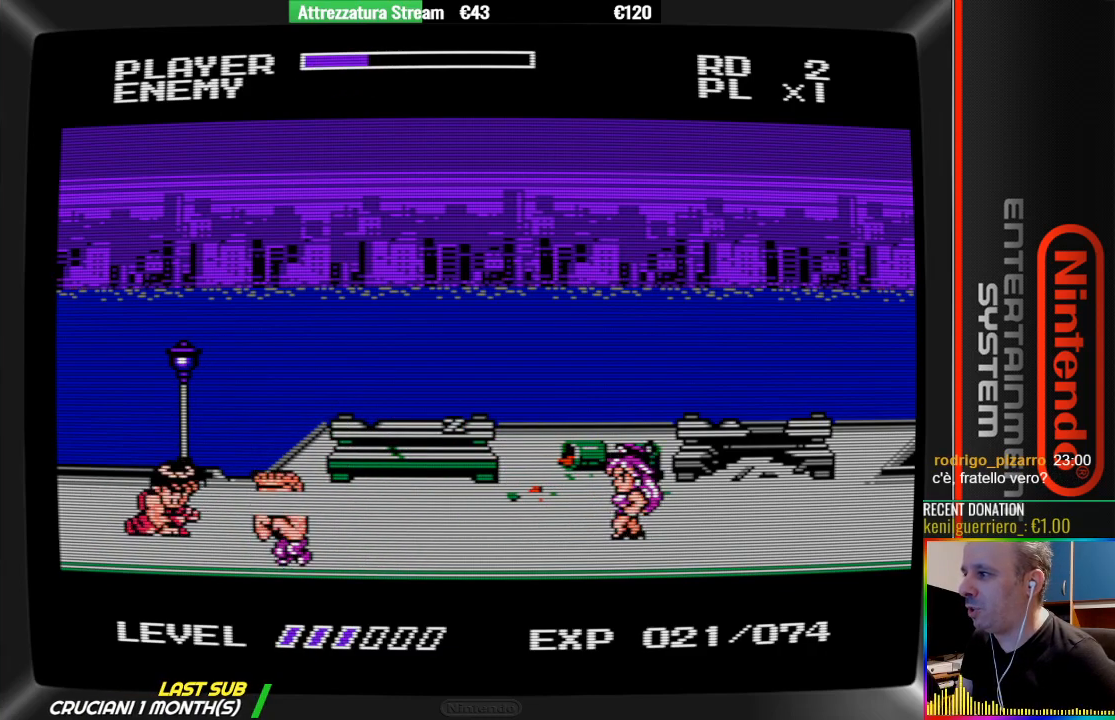
{"buttons": ["B"], "events": [[400, "B", "down"], [400, "DPAD_RIGHT", "down"], [483, "DPAD_RIGHT", "up"]]}
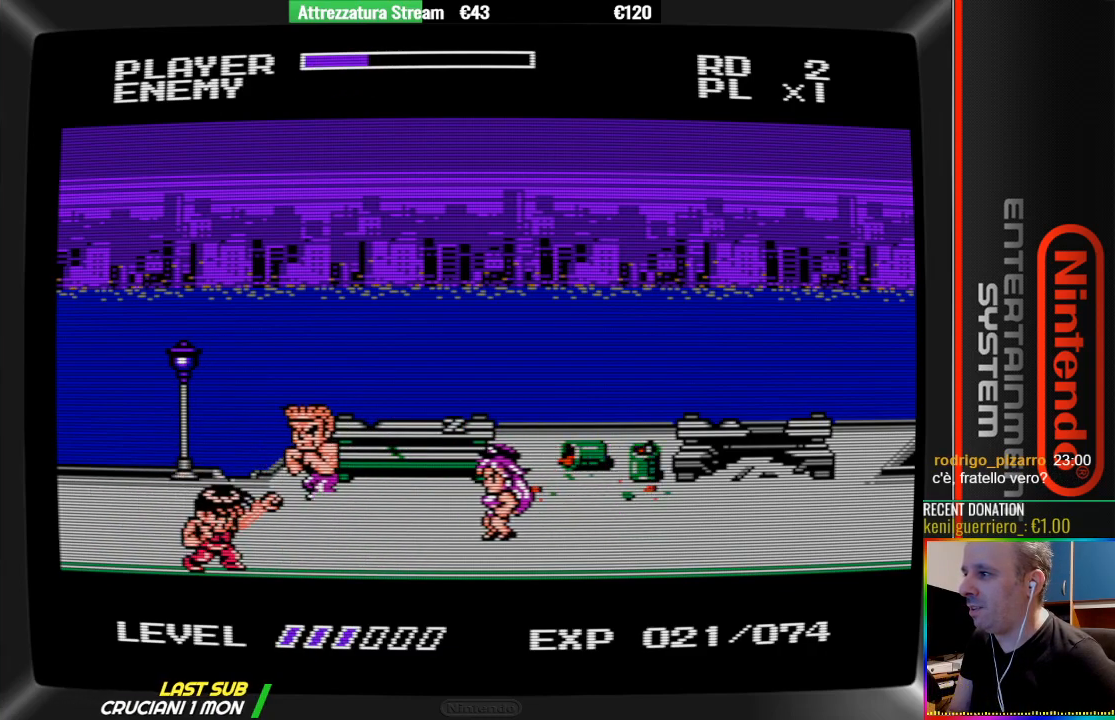
{"buttons": ["A", "DPAD_RIGHT"], "events": [[50, "B", "up"], [50, "DPAD_UP", "down"], [450, "A", "down"], [450, "DPAD_RIGHT", "down"], [450, "DPAD_UP", "up"]]}
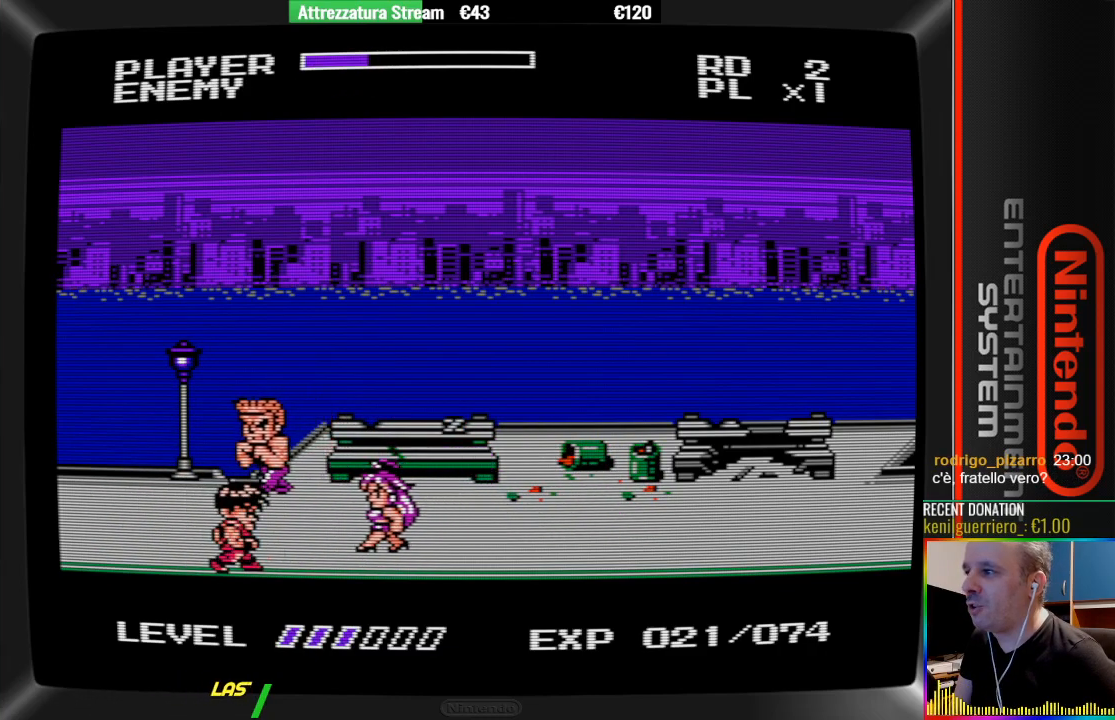
{"buttons": ["DPAD_RIGHT"], "events": [[33, "A", "up"], [117, "B", "down"], [267, "B", "up"], [350, "B", "down"], [500, "B", "up"]]}
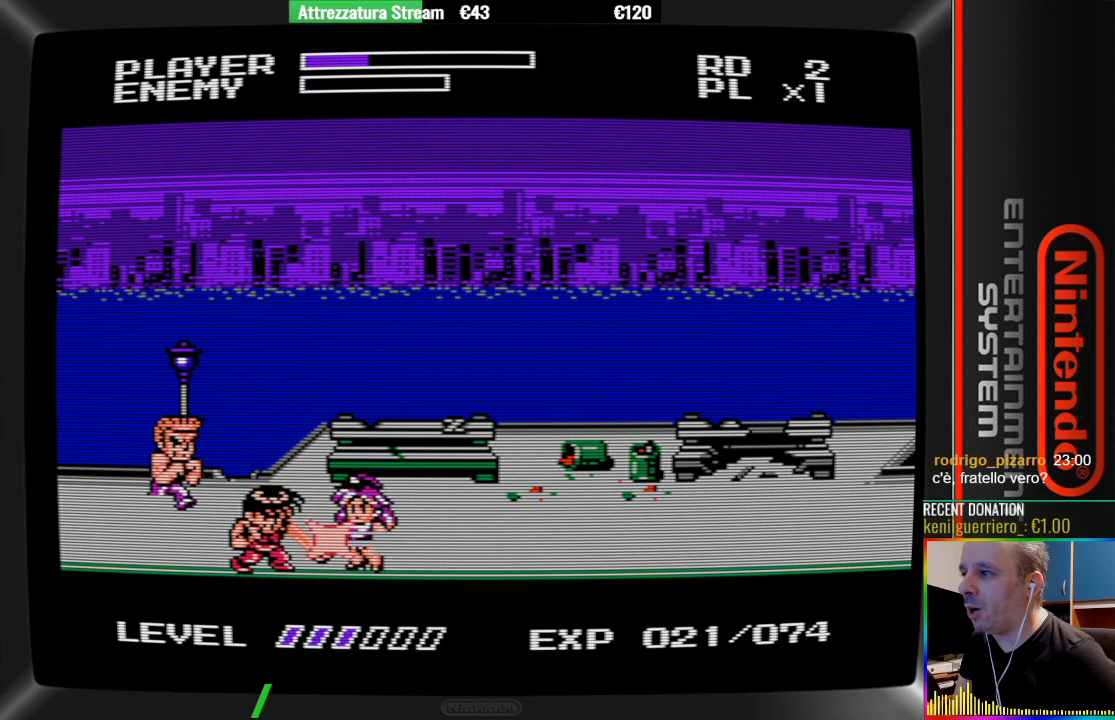
{"buttons": ["B", "DPAD_RIGHT"], "events": [[83, "B", "down"], [150, "B", "up"], [233, "B", "down"]]}
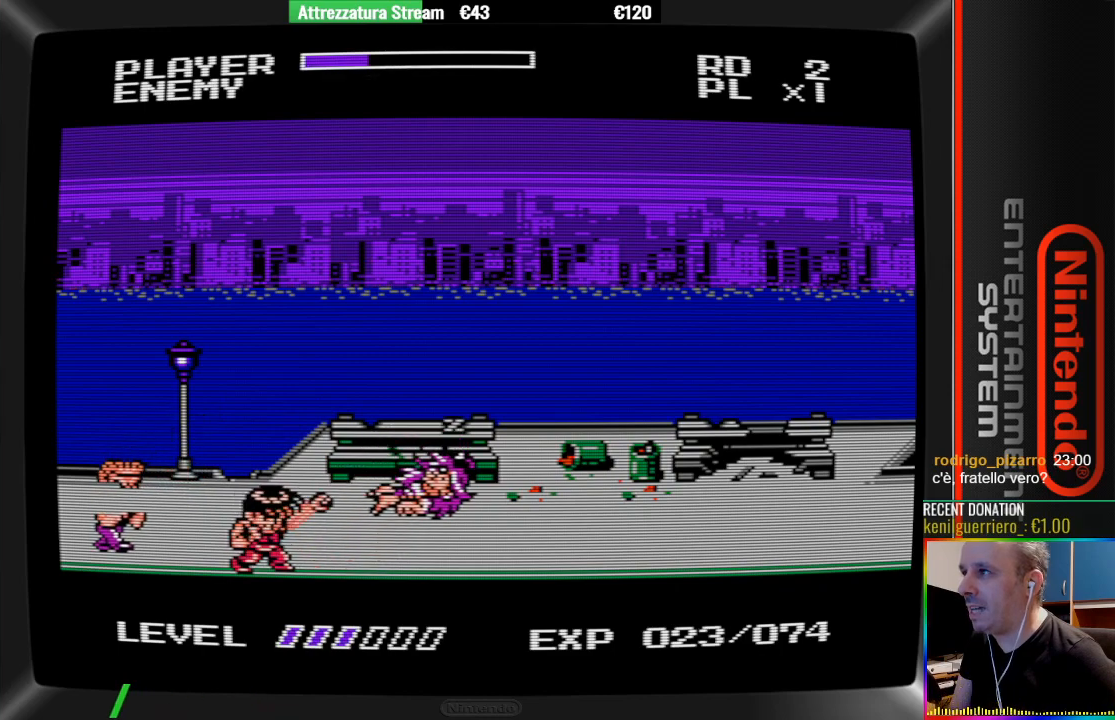
{"buttons": [], "events": [[33, "B", "up"], [117, "DPAD_RIGHT", "up"]]}